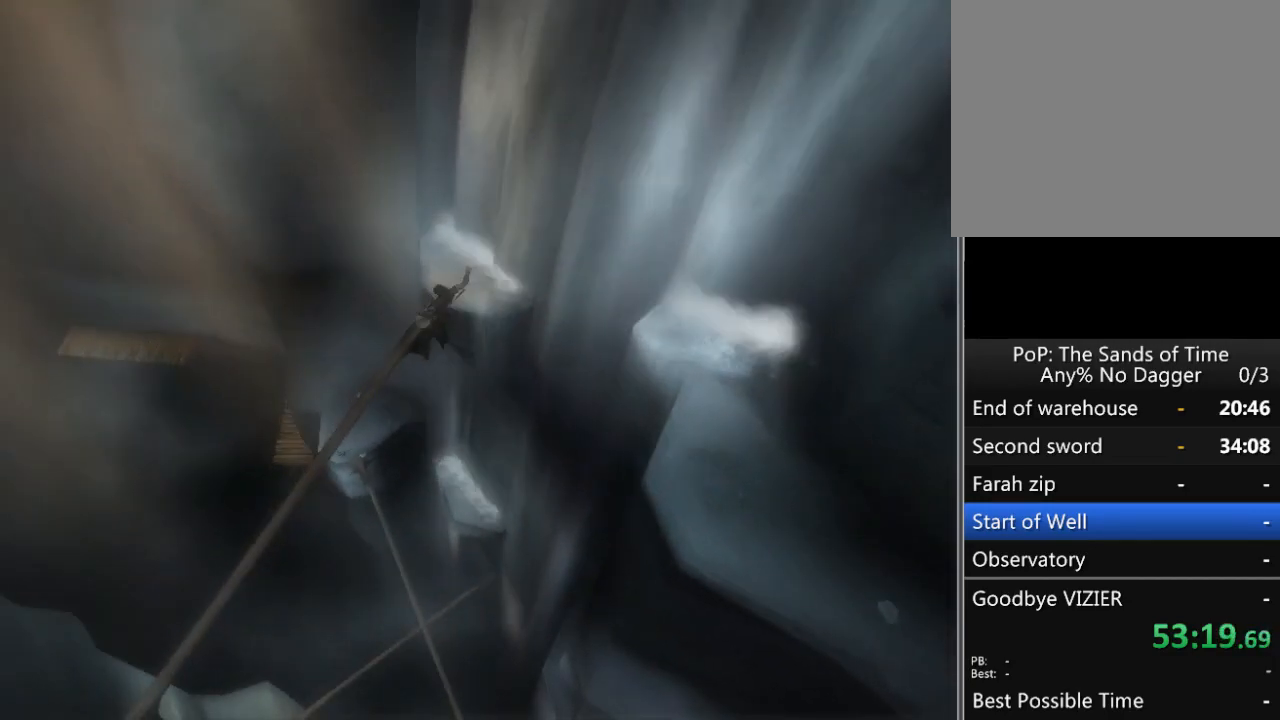
Gameplay with a controller (Xbox layout); each line is a JSON object with the inputs held at the frame after it. "events" lists button and stick changes between this image and that frame as [ms after this image, input, new state], when the widget could be followed in between. Not read: L2 L3 R2 R3.
{"buttons": [], "left_stick": "center", "right_stick": "center", "events": [[433, "A", "down"], [500, "A", "up"]]}
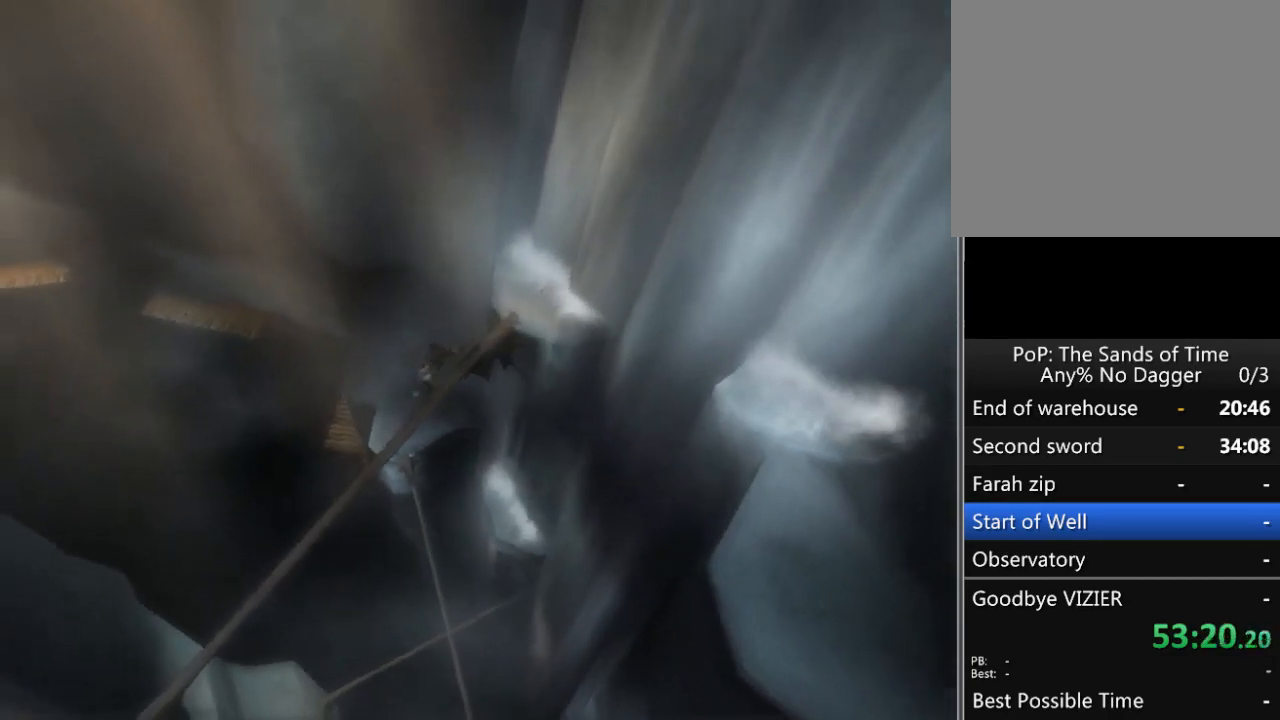
{"buttons": [], "left_stick": "center", "right_stick": "center", "events": [[100, "A", "down"], [167, "A", "up"], [217, "A", "down"], [283, "A", "up"], [383, "A", "down"], [450, "A", "up"]]}
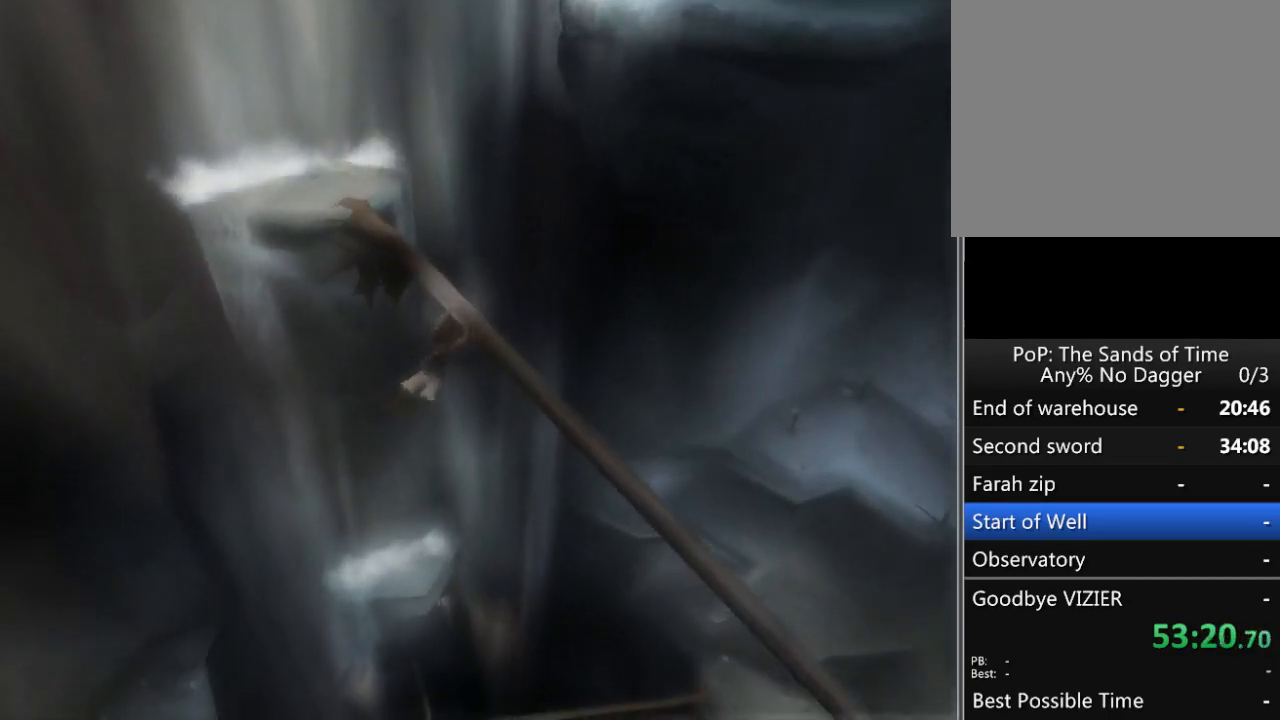
{"buttons": ["A"], "left_stick": "center", "right_stick": "center", "events": [[33, "A", "down"], [33, "left_stick", "right"], [67, "A", "up"], [217, "A", "down"], [250, "A", "up"], [283, "left_stick", "center"], [317, "A", "down"], [417, "A", "up"], [467, "A", "down"]]}
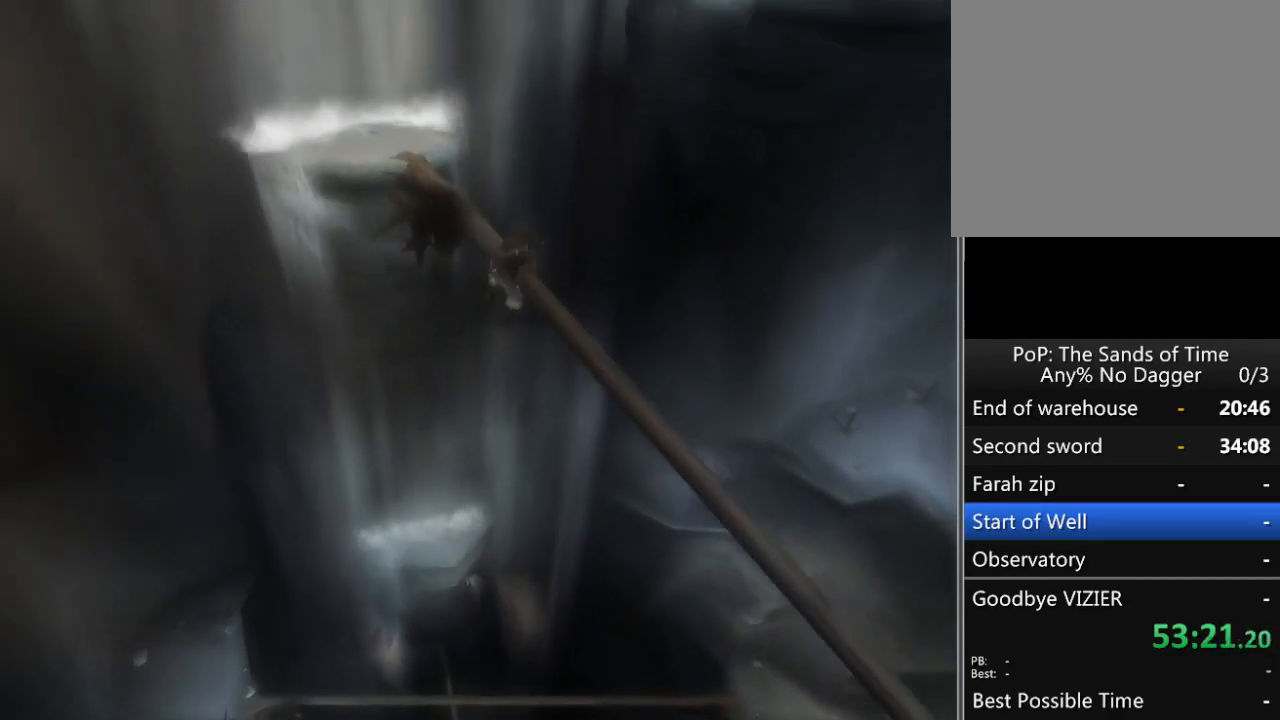
{"buttons": [], "left_stick": "down-right", "right_stick": "center", "events": [[67, "A", "up"], [100, "left_stick", "right"], [183, "left_stick", "down-right"]]}
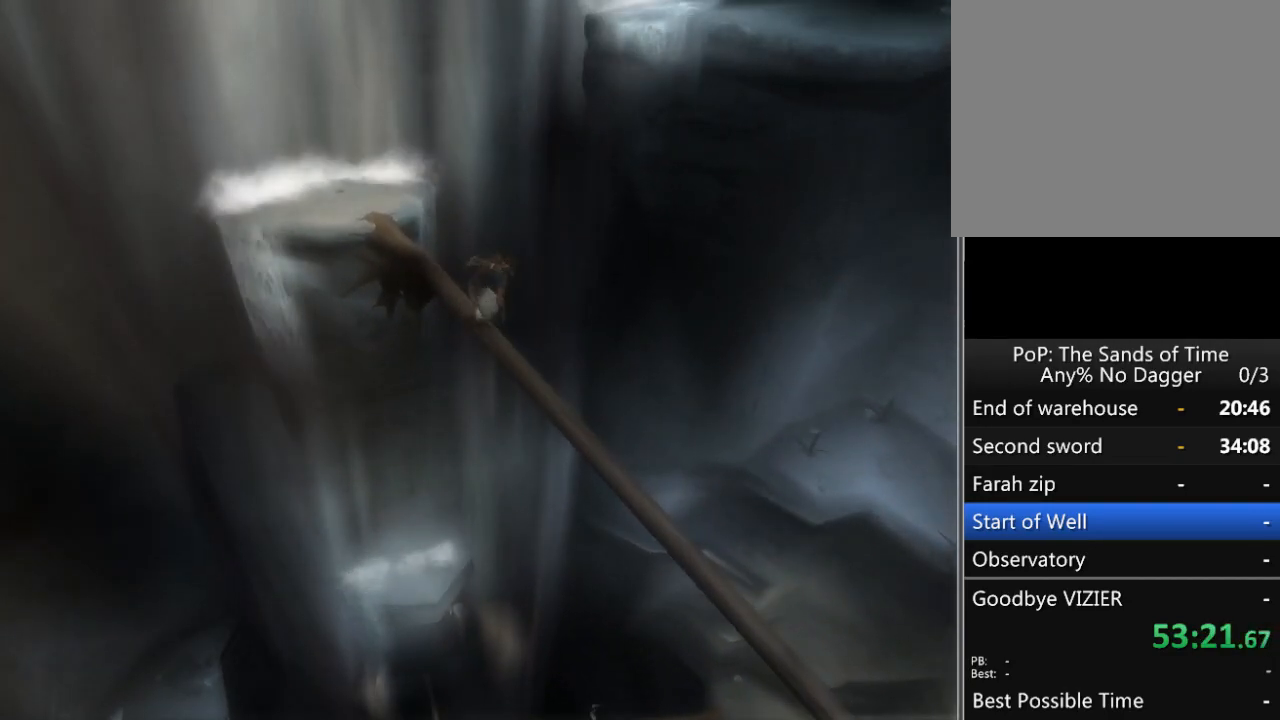
{"buttons": [], "left_stick": "down-right", "right_stick": "center", "events": [[150, "A", "down"], [217, "A", "up"], [317, "A", "down"], [383, "A", "up"], [433, "A", "down"], [500, "A", "up"]]}
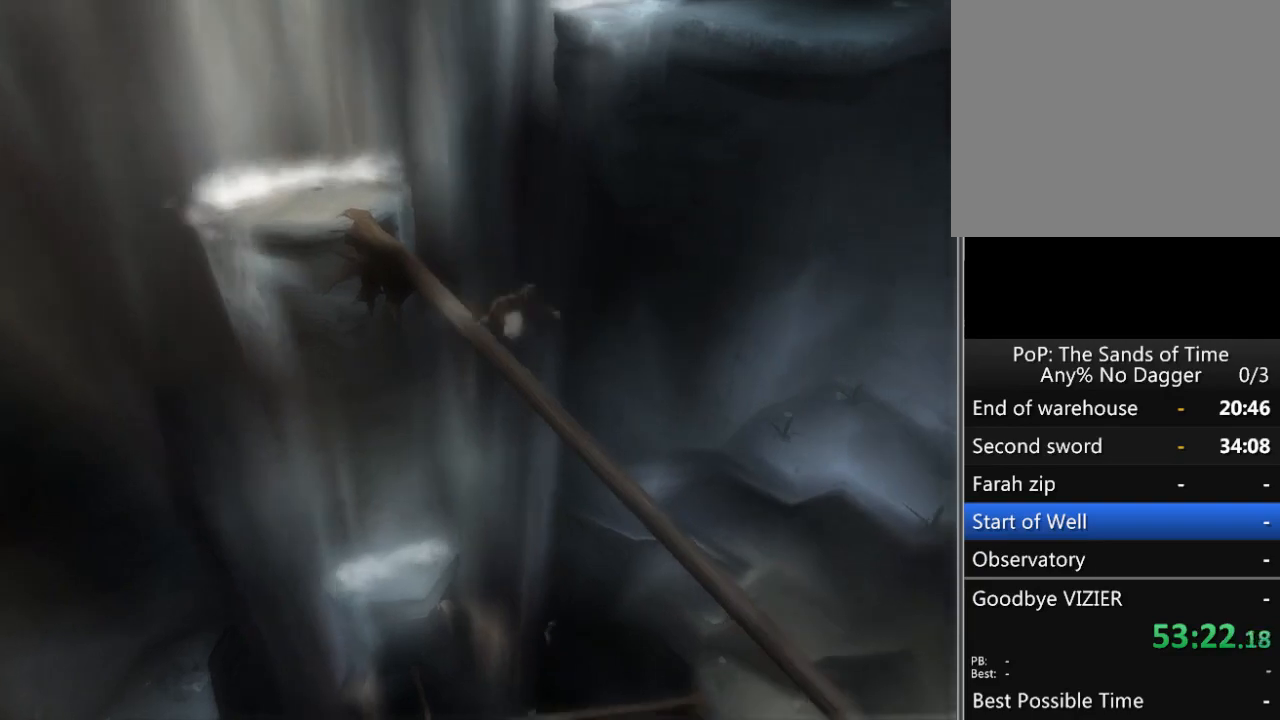
{"buttons": [], "left_stick": "up", "right_stick": "center", "events": [[33, "left_stick", "center"], [67, "SELECT", "down"], [183, "SELECT", "up"], [400, "left_stick", "up"]]}
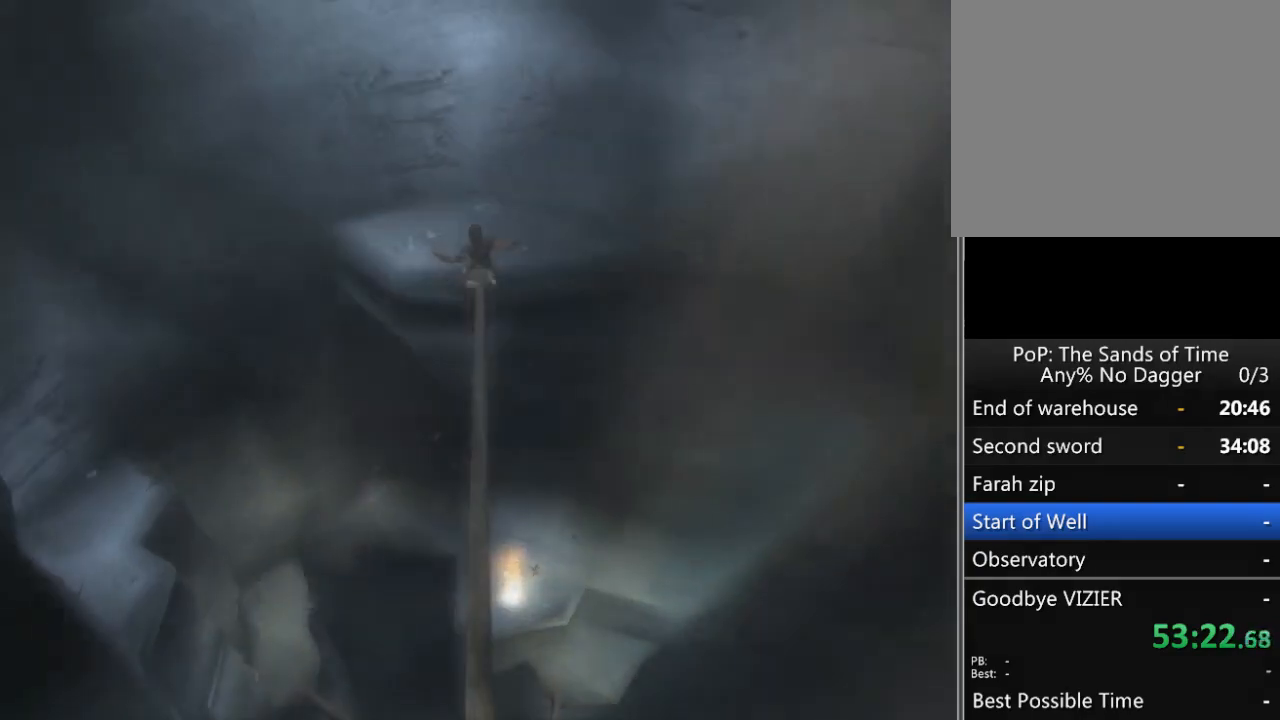
{"buttons": [], "left_stick": "up", "right_stick": "center", "events": [[250, "A", "down"], [317, "A", "up"], [383, "A", "down"], [433, "A", "up"]]}
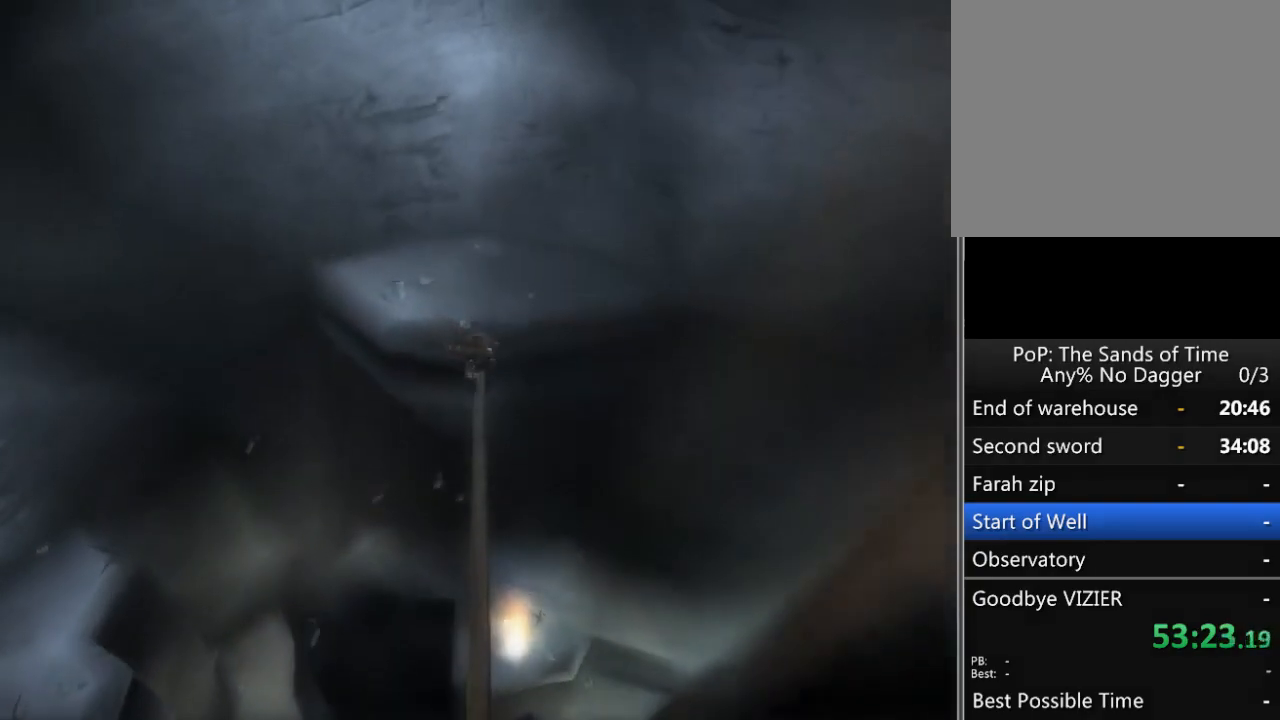
{"buttons": [], "left_stick": "up", "right_stick": "center", "events": [[33, "A", "down"], [100, "A", "up"], [183, "A", "down"], [217, "A", "up"], [300, "A", "down"], [350, "A", "up"]]}
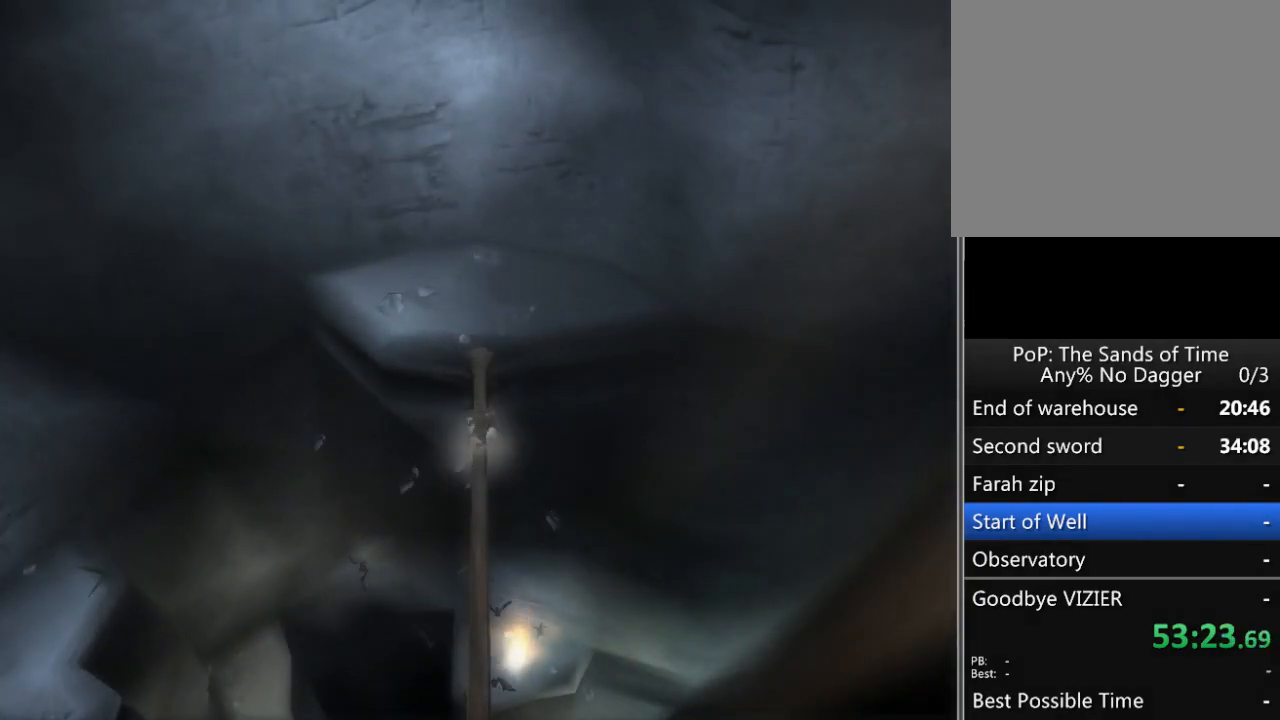
{"buttons": ["A"], "left_stick": "up", "right_stick": "center", "events": [[33, "A", "down"], [67, "A", "up"], [117, "A", "down"], [183, "A", "up"], [250, "A", "down"], [317, "A", "up"], [367, "A", "down"], [400, "A", "up"], [467, "A", "down"]]}
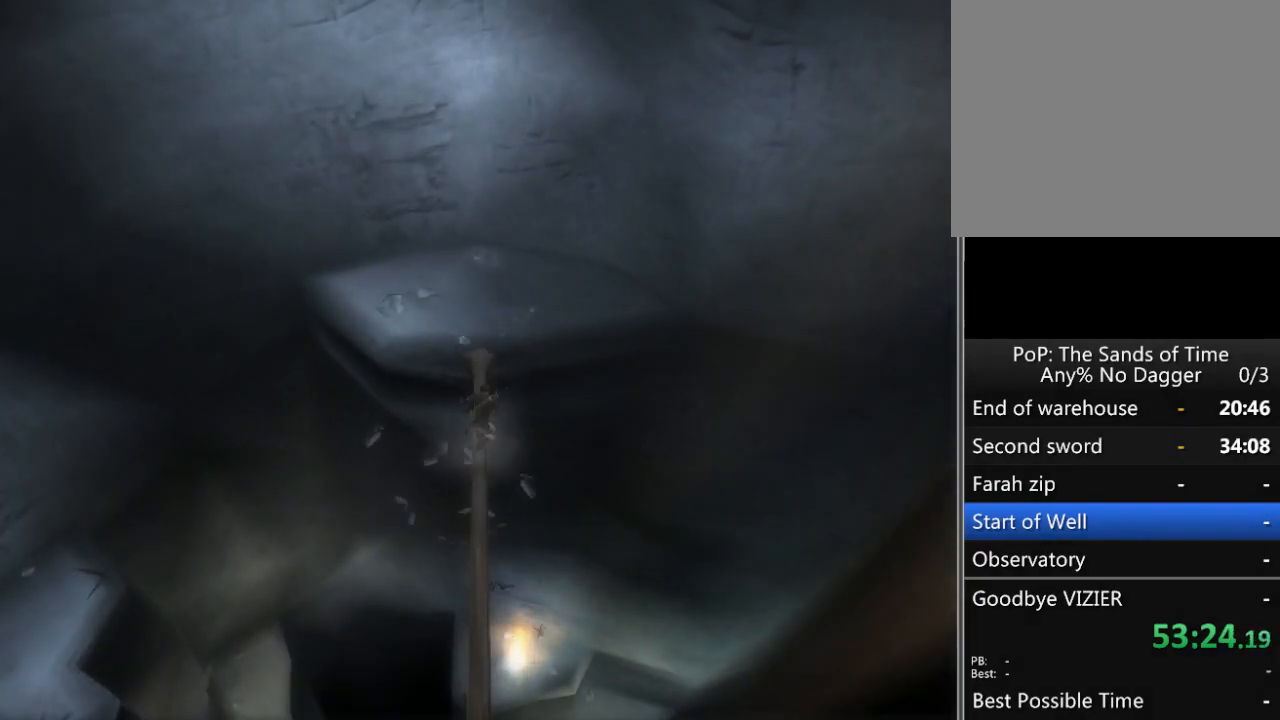
{"buttons": [], "left_stick": "up", "right_stick": "center", "events": [[33, "A", "up"], [100, "A", "down"], [133, "A", "up"], [183, "A", "down"], [250, "A", "up"], [283, "A", "down"], [317, "A", "up"], [400, "A", "down"], [467, "A", "up"]]}
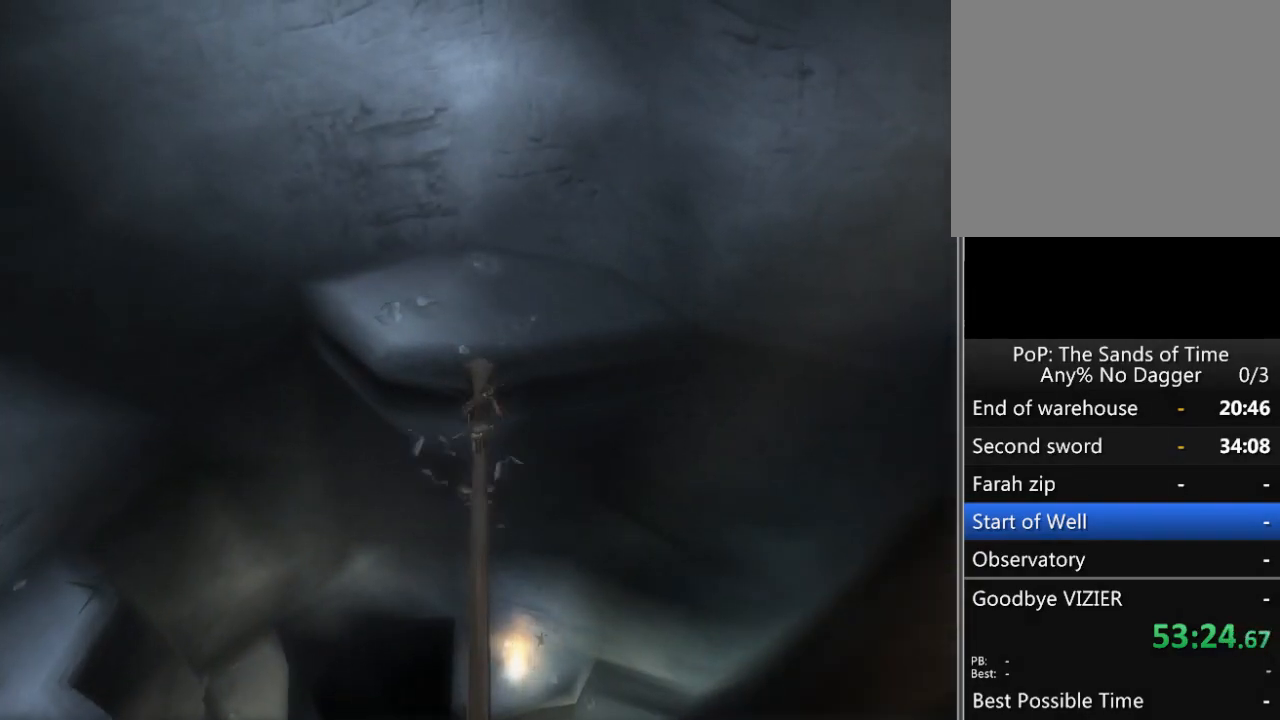
{"buttons": [], "left_stick": "up-left", "right_stick": "center", "events": [[17, "A", "down"], [67, "A", "up"], [117, "A", "down"], [183, "A", "up"], [217, "A", "down"], [367, "A", "up"], [467, "left_stick", "up-left"]]}
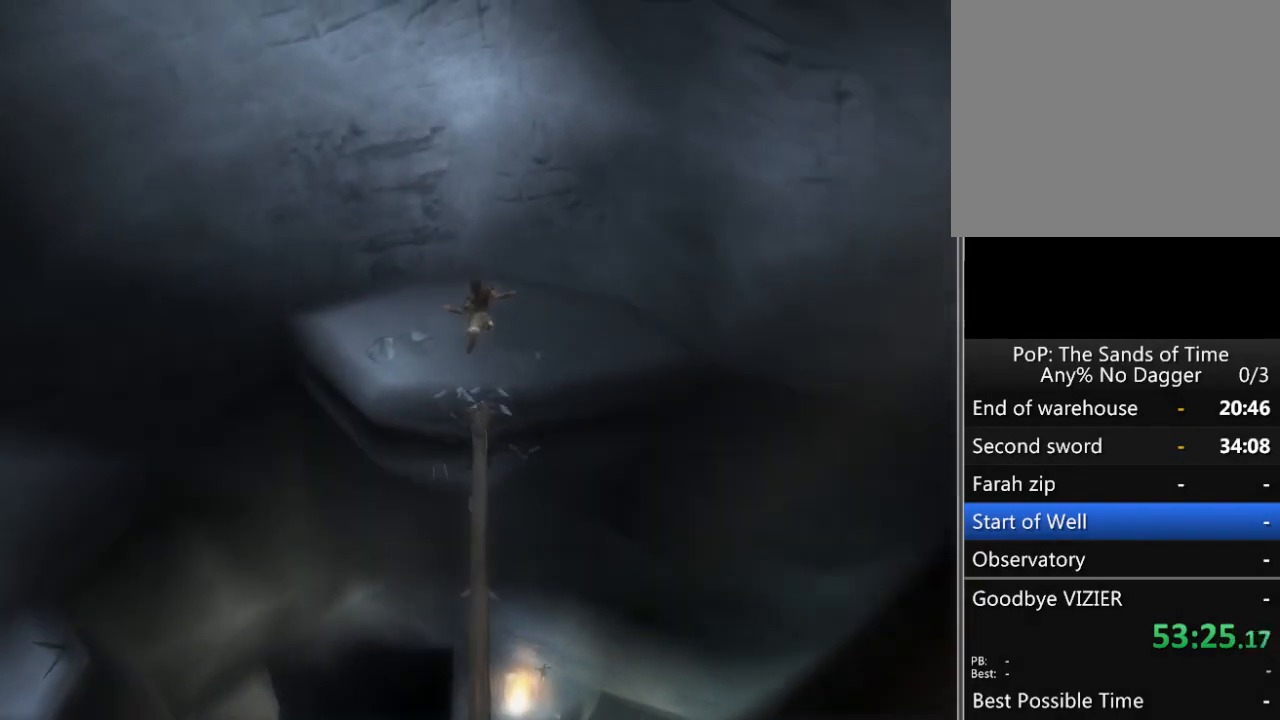
{"buttons": [], "left_stick": "up-left", "right_stick": "center", "events": []}
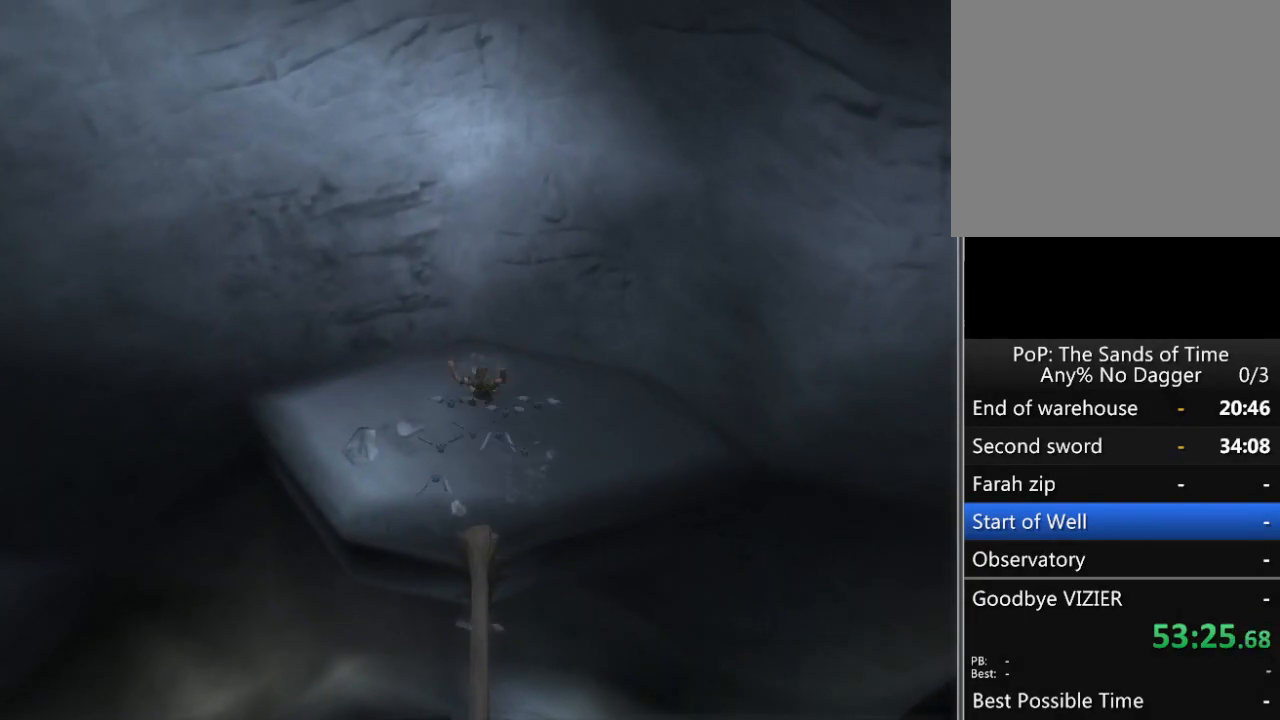
{"buttons": [], "left_stick": "left", "right_stick": "center", "events": [[133, "left_stick", "left"]]}
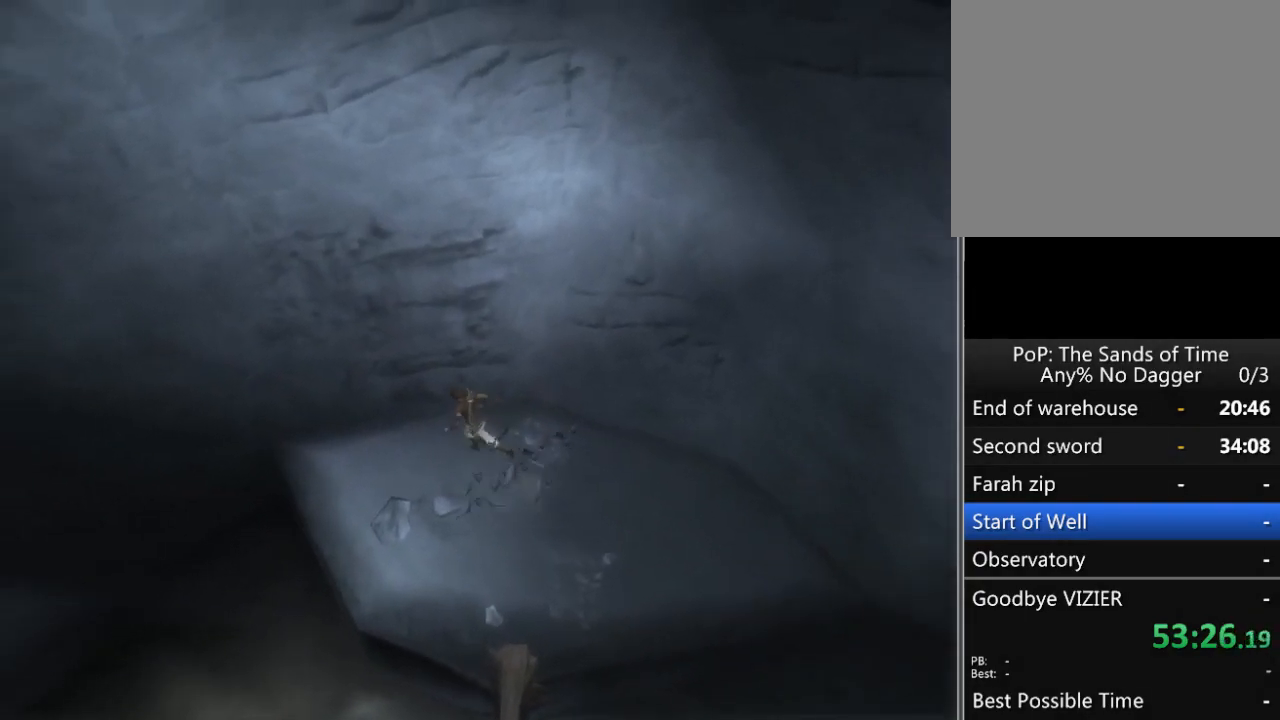
{"buttons": [], "left_stick": "left", "right_stick": "center", "events": []}
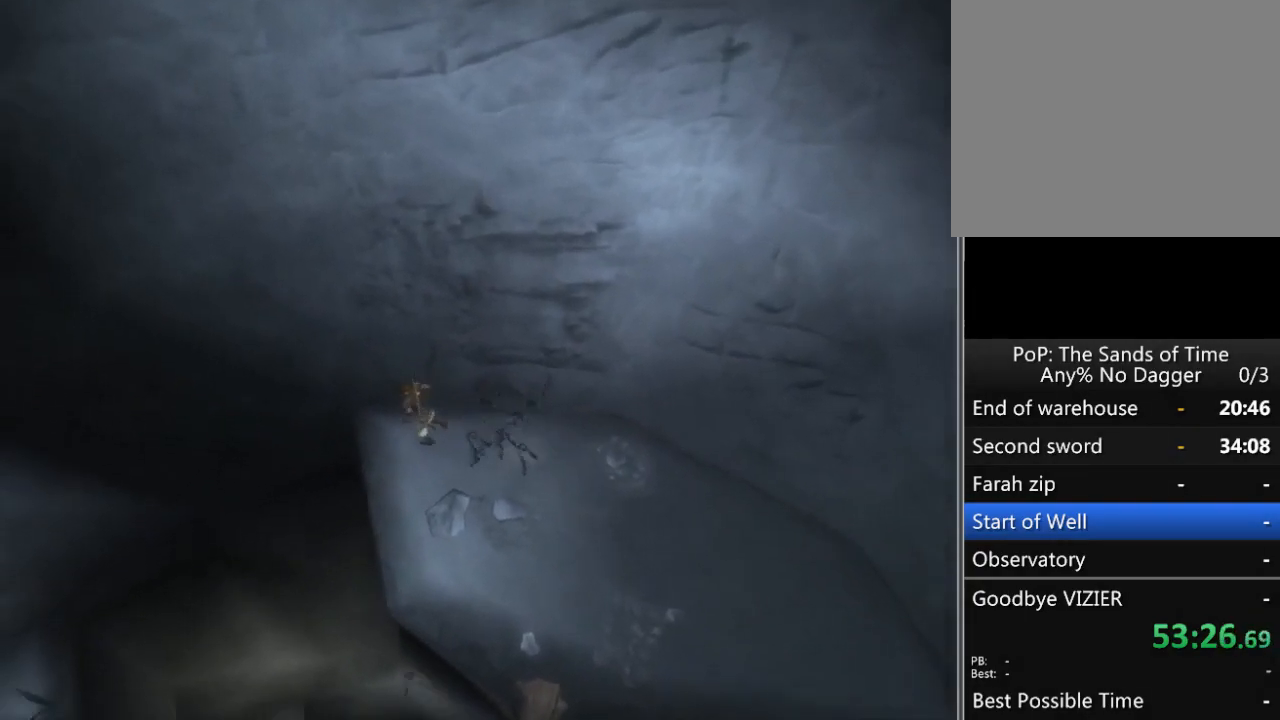
{"buttons": ["A"], "left_stick": "left", "right_stick": "center", "events": [[150, "A", "down"]]}
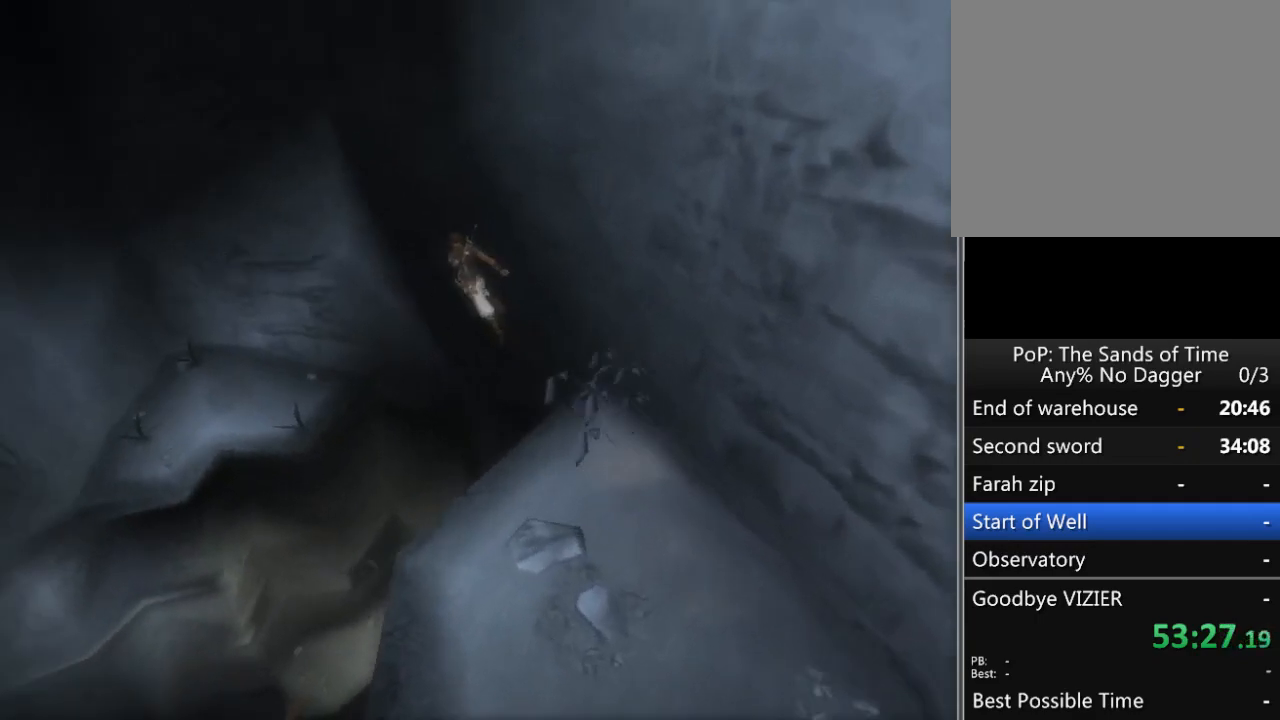
{"buttons": ["A"], "left_stick": "left", "right_stick": "center", "events": []}
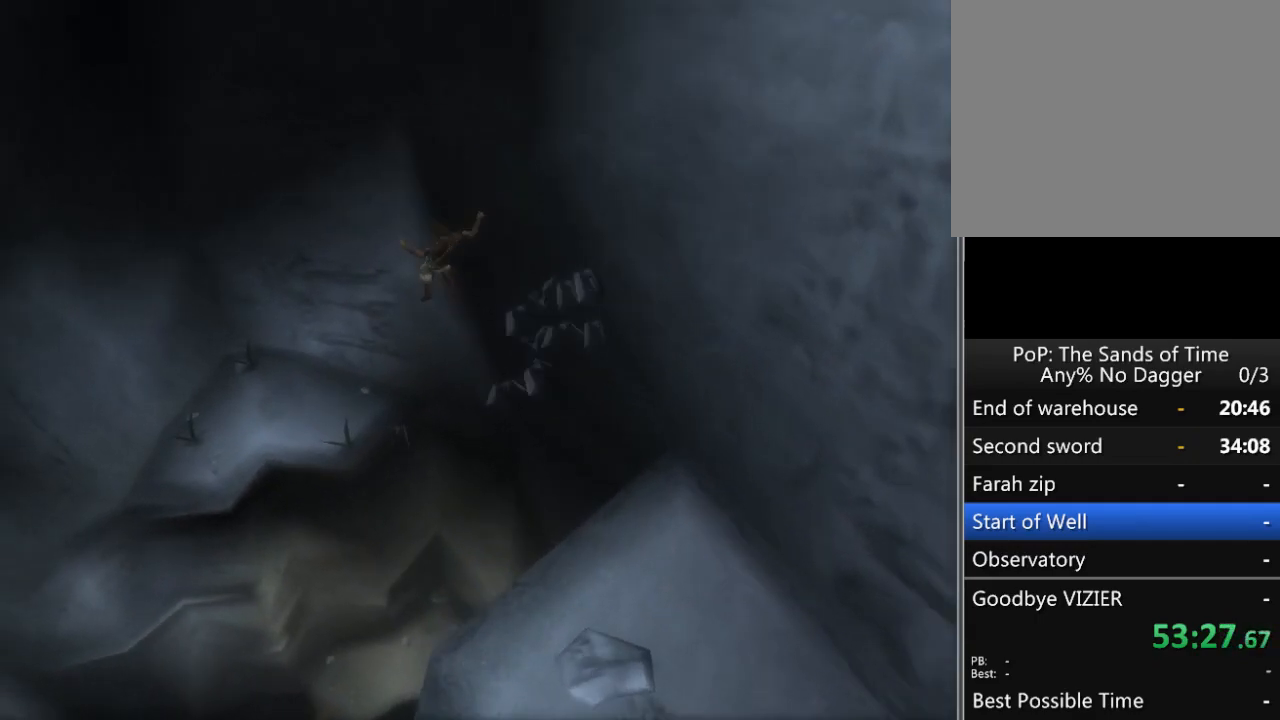
{"buttons": [], "left_stick": "left", "right_stick": "center", "events": [[333, "A", "up"]]}
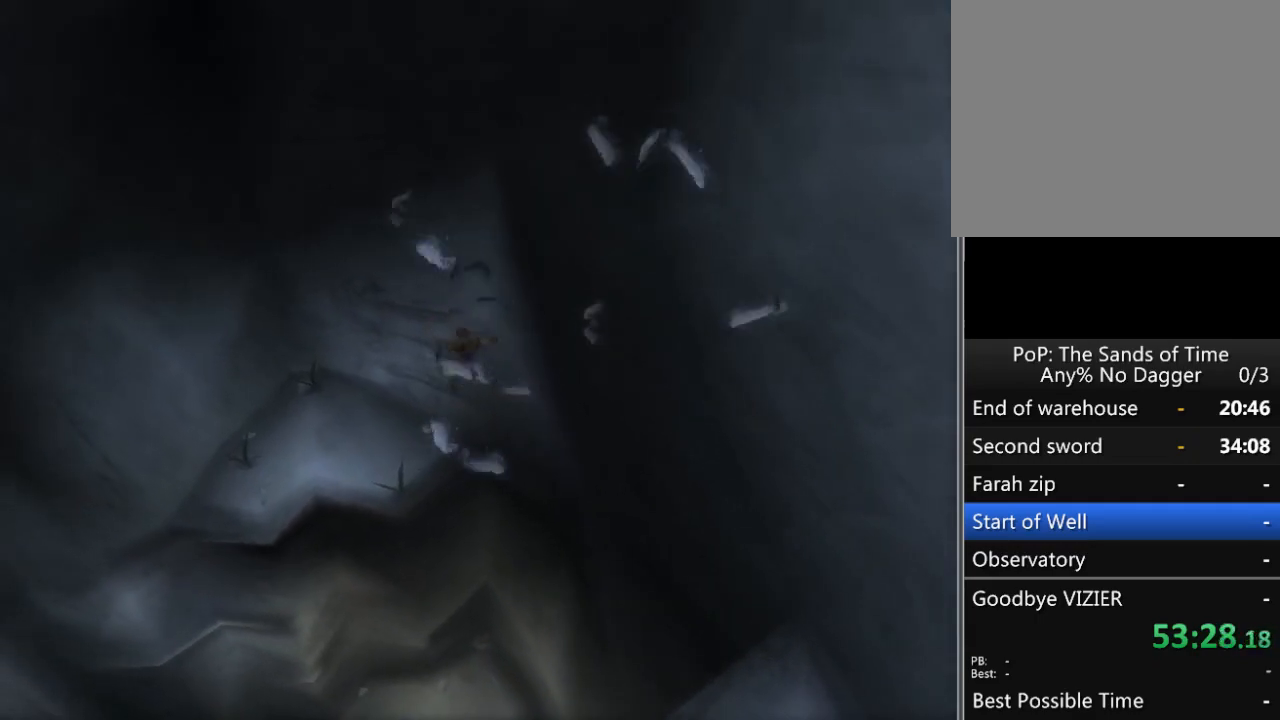
{"buttons": ["A"], "left_stick": "left", "right_stick": "center", "events": [[83, "A", "down"], [183, "A", "up"], [233, "A", "down"], [300, "A", "up"], [367, "A", "down"], [433, "A", "up"], [500, "A", "down"]]}
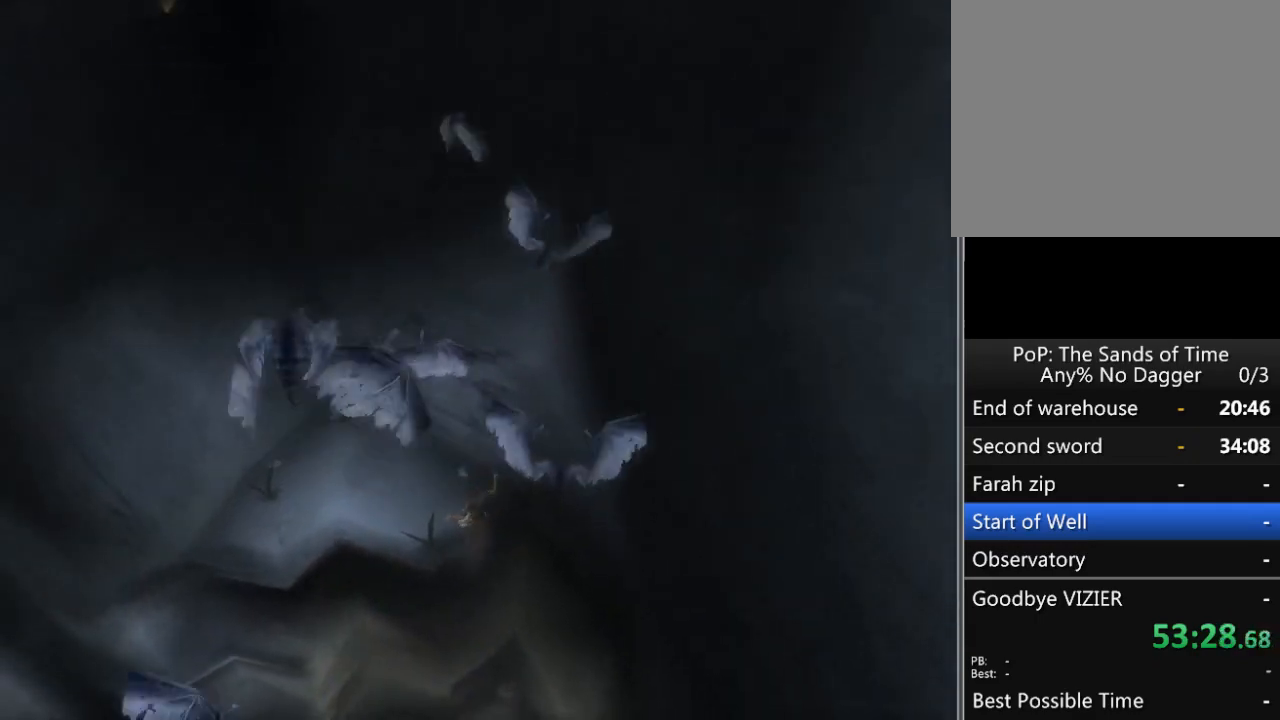
{"buttons": ["A"], "left_stick": "left", "right_stick": "center", "events": [[83, "A", "up"], [183, "A", "down"], [233, "A", "up"], [300, "A", "down"], [400, "A", "up"], [450, "A", "down"]]}
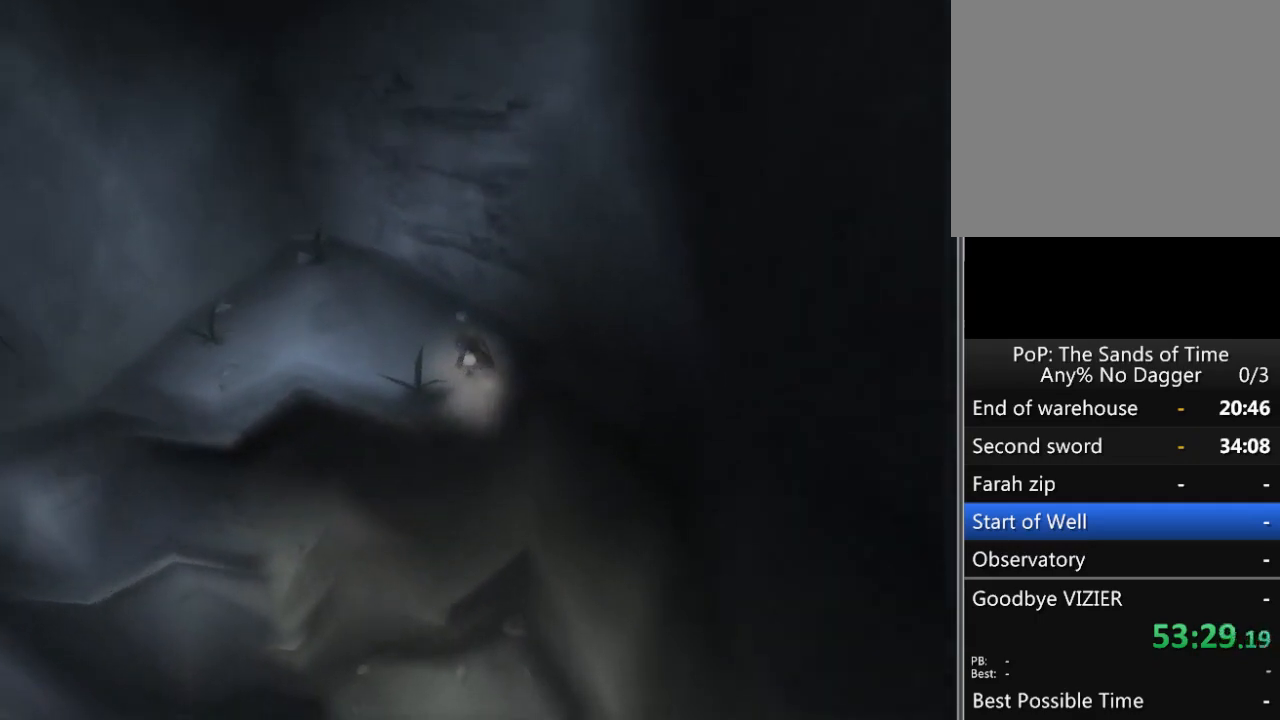
{"buttons": [], "left_stick": "left", "right_stick": "center", "events": [[50, "A", "up"], [117, "A", "down"], [167, "A", "up"], [267, "A", "down"], [333, "A", "up"], [433, "A", "down"], [483, "A", "up"]]}
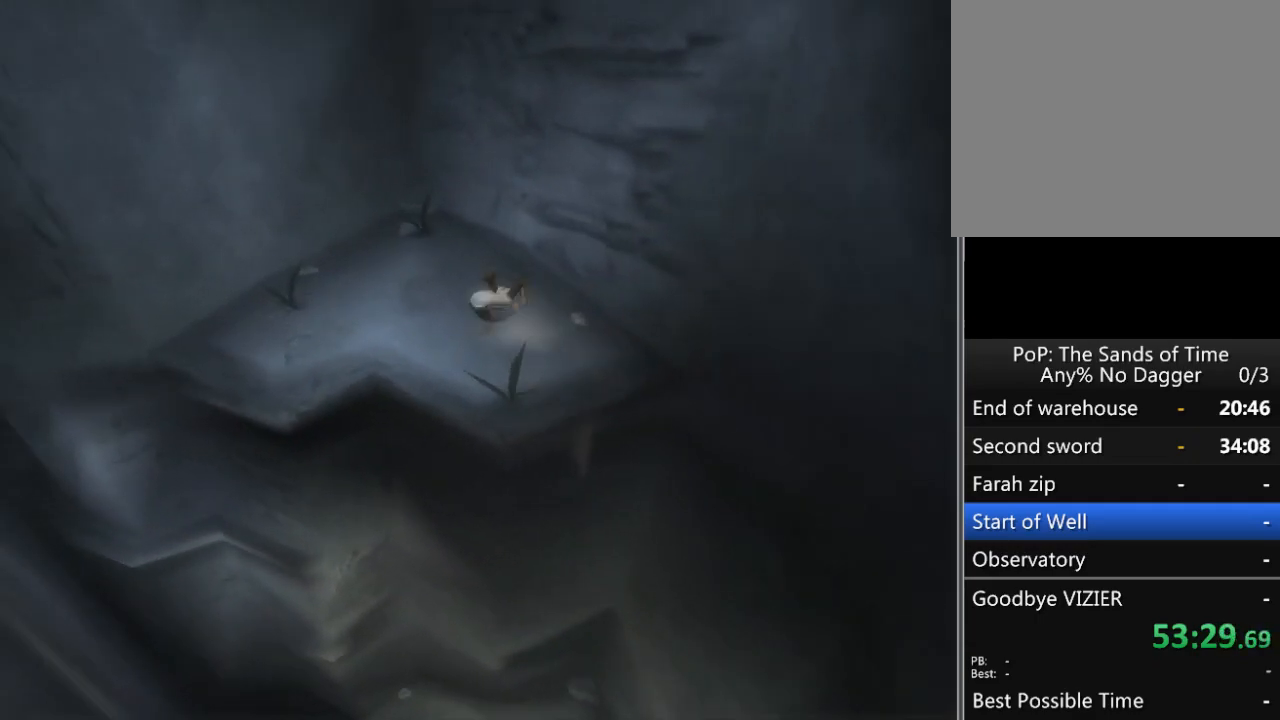
{"buttons": ["A"], "left_stick": "left", "right_stick": "center", "events": [[83, "A", "down"], [150, "A", "up"], [217, "A", "down"], [300, "A", "up"], [367, "A", "down"], [433, "A", "up"], [483, "A", "down"]]}
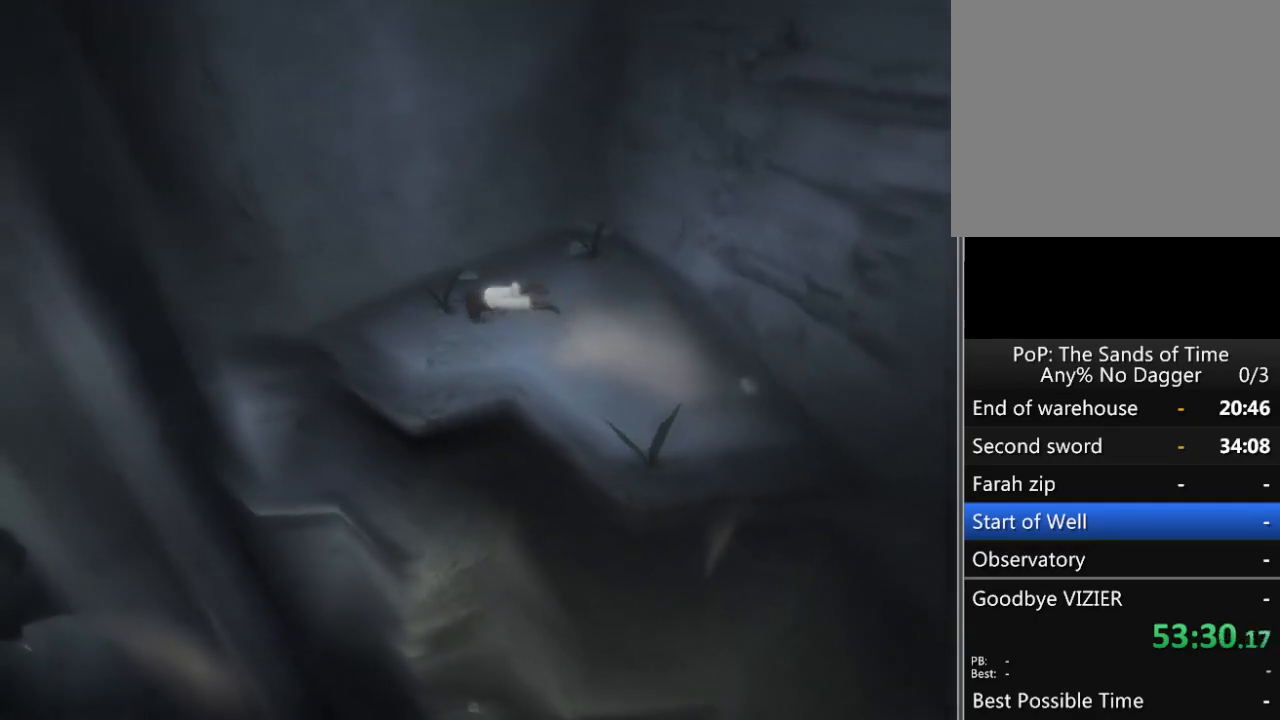
{"buttons": [], "left_stick": "left", "right_stick": "center", "events": [[50, "A", "up"]]}
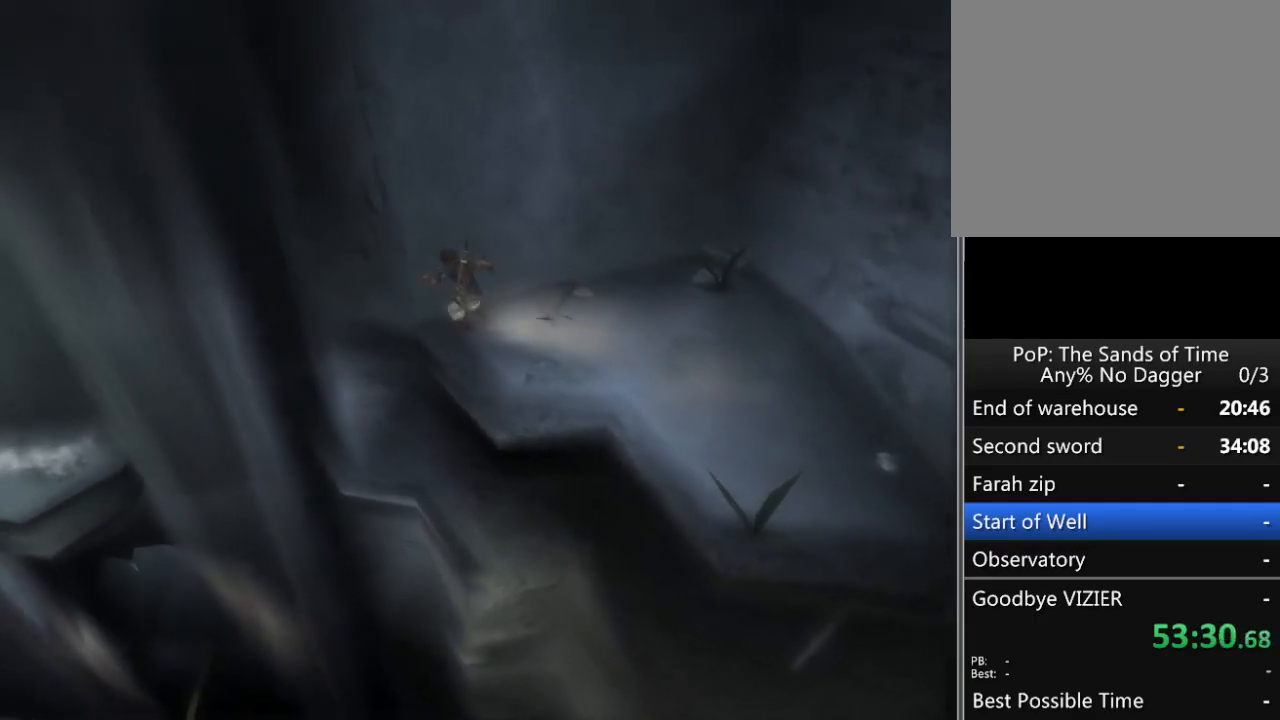
{"buttons": [], "left_stick": "center", "right_stick": "center", "events": [[367, "left_stick", "center"]]}
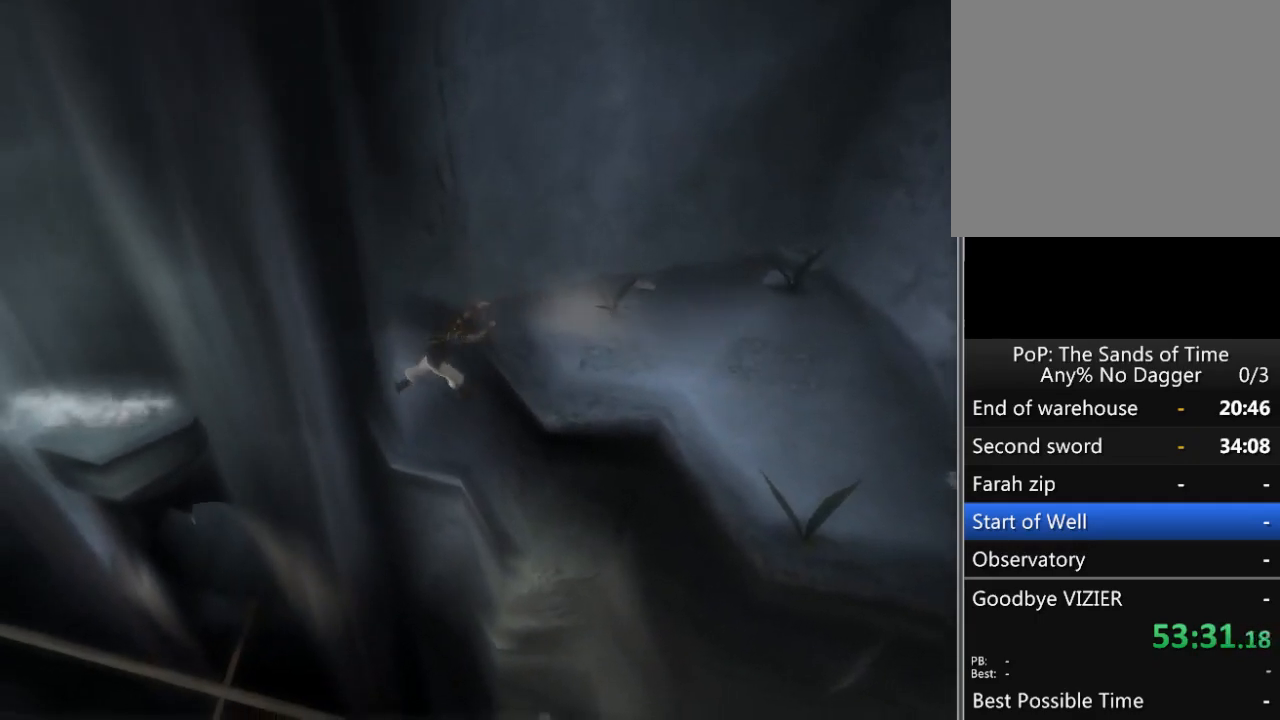
{"buttons": ["B"], "left_stick": "center", "right_stick": "center", "events": [[17, "SELECT", "down"], [83, "B", "down"], [117, "B", "up"], [117, "SELECT", "up"], [200, "B", "down"], [233, "SELECT", "down"], [267, "B", "up"], [300, "SELECT", "up"], [333, "B", "down"], [383, "B", "up"], [483, "B", "down"]]}
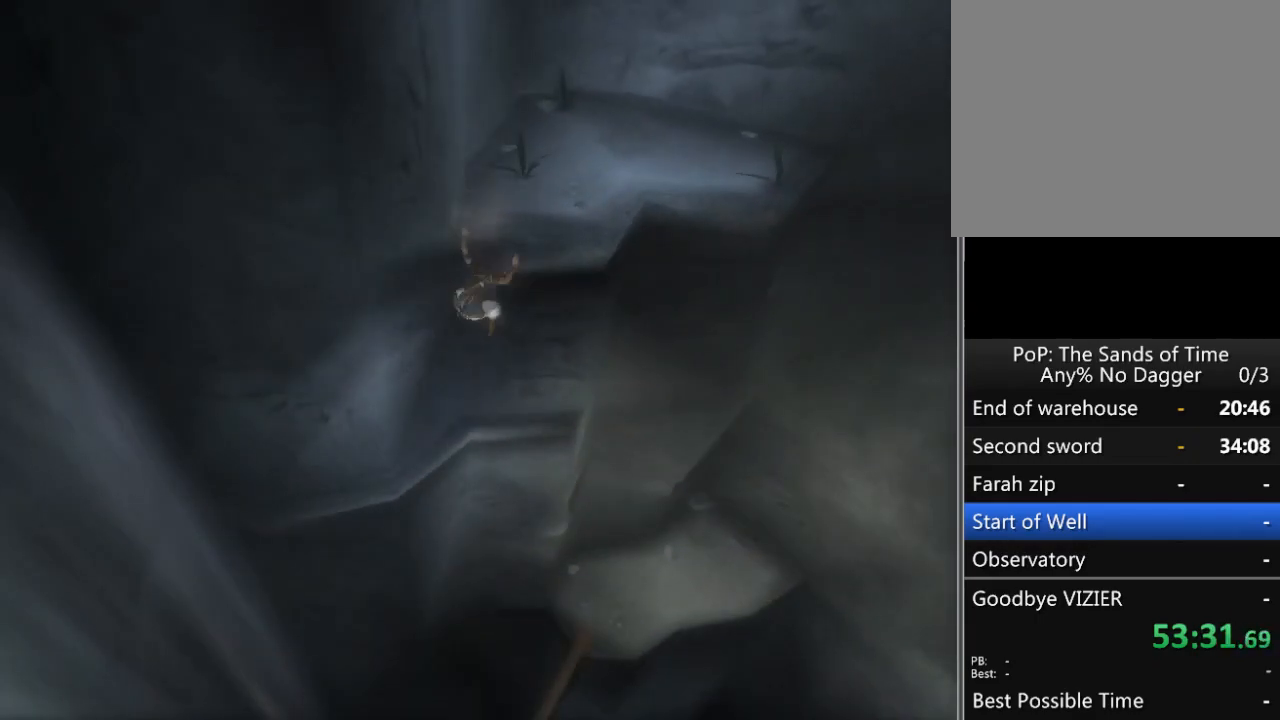
{"buttons": [], "left_stick": "left", "right_stick": "right", "events": [[50, "B", "up"], [117, "B", "down"], [167, "B", "up"], [200, "left_stick", "left"], [483, "right_stick", "right"]]}
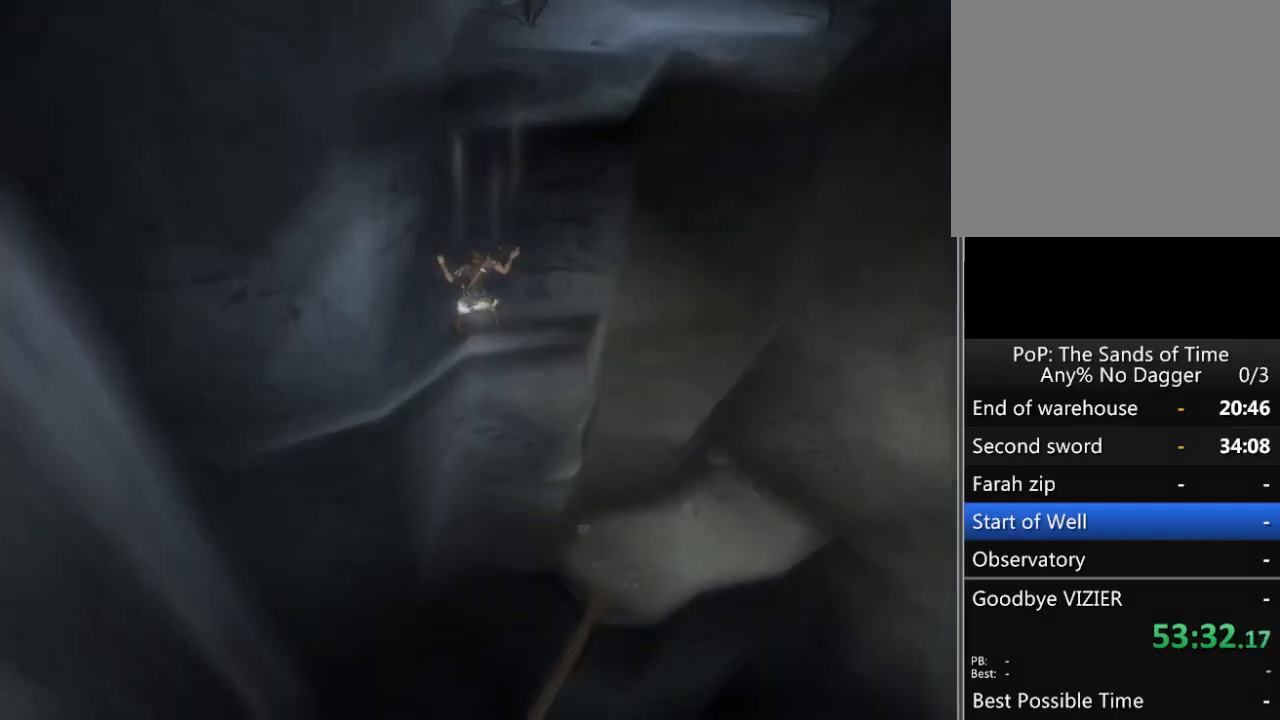
{"buttons": [], "left_stick": "left", "right_stick": "right", "events": [[100, "right_stick", "center"], [433, "right_stick", "right"]]}
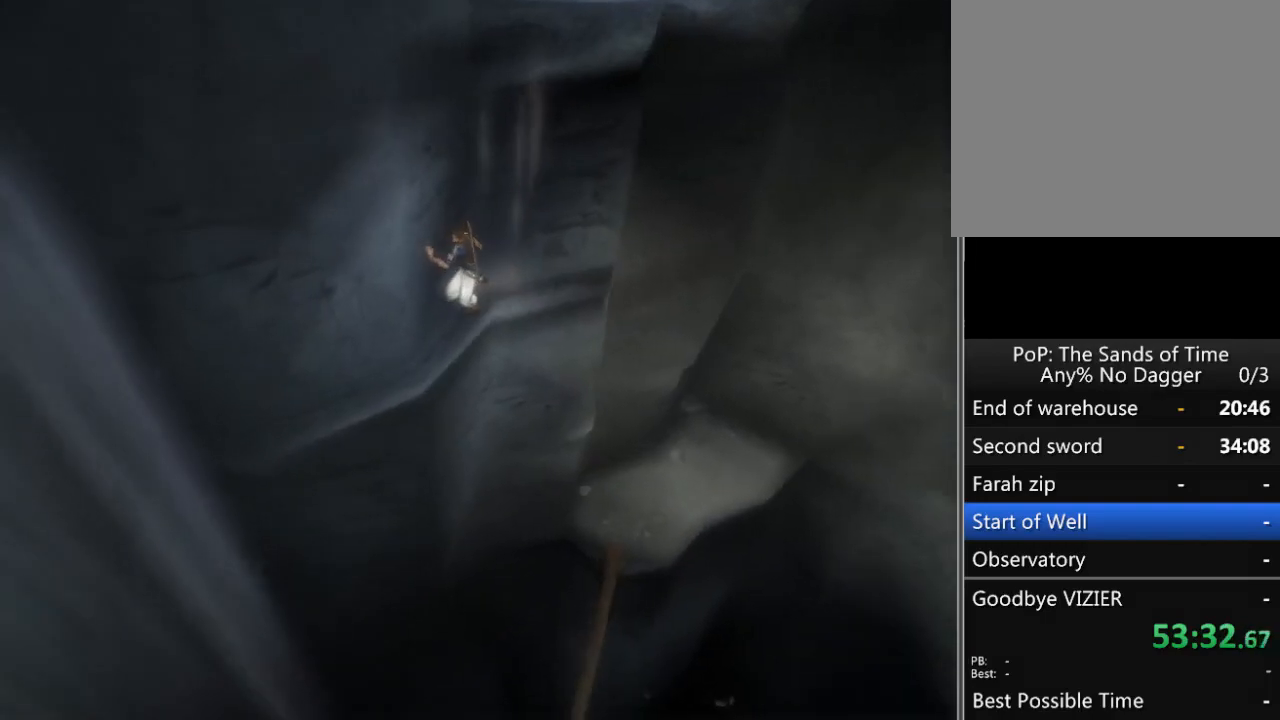
{"buttons": [], "left_stick": "left", "right_stick": "center", "events": [[17, "right_stick", "center"]]}
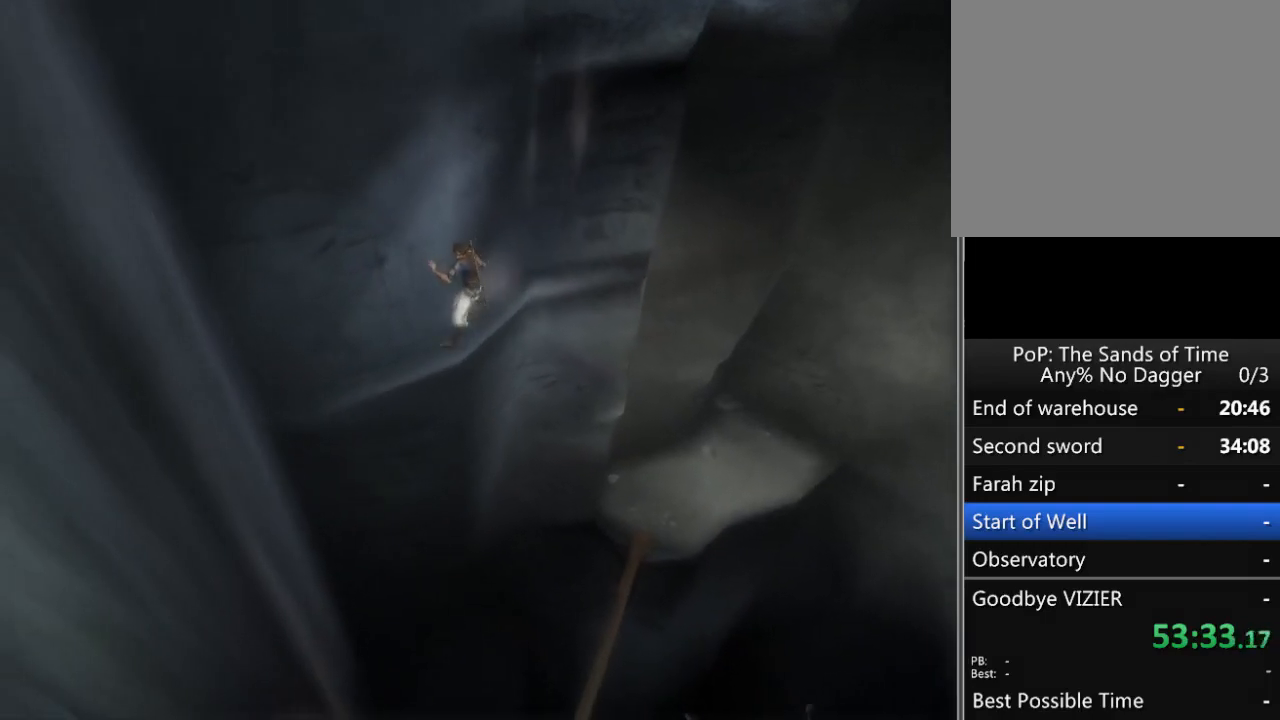
{"buttons": [], "left_stick": "center", "right_stick": "center", "events": [[367, "B", "down"], [367, "left_stick", "center"], [450, "B", "up"]]}
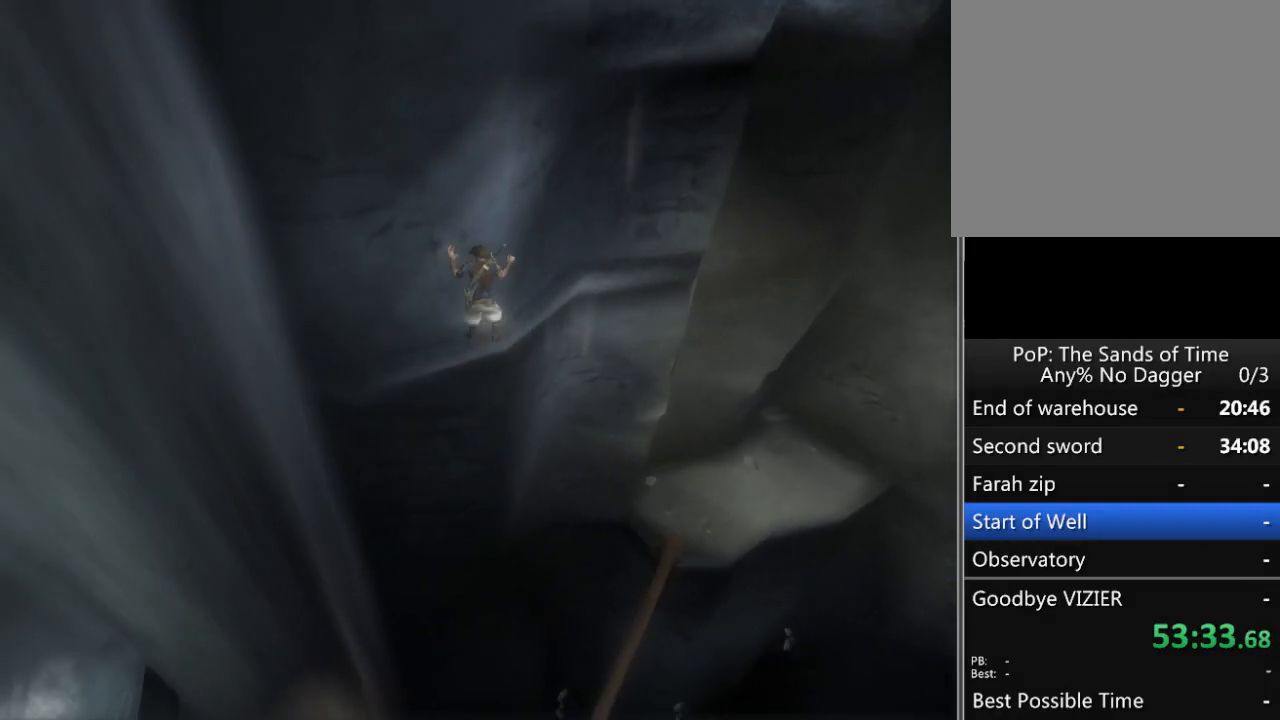
{"buttons": ["A"], "left_stick": "down", "right_stick": "center", "events": [[83, "left_stick", "down"], [200, "A", "down"], [233, "A", "up"], [333, "A", "down"], [383, "A", "up"], [483, "A", "down"]]}
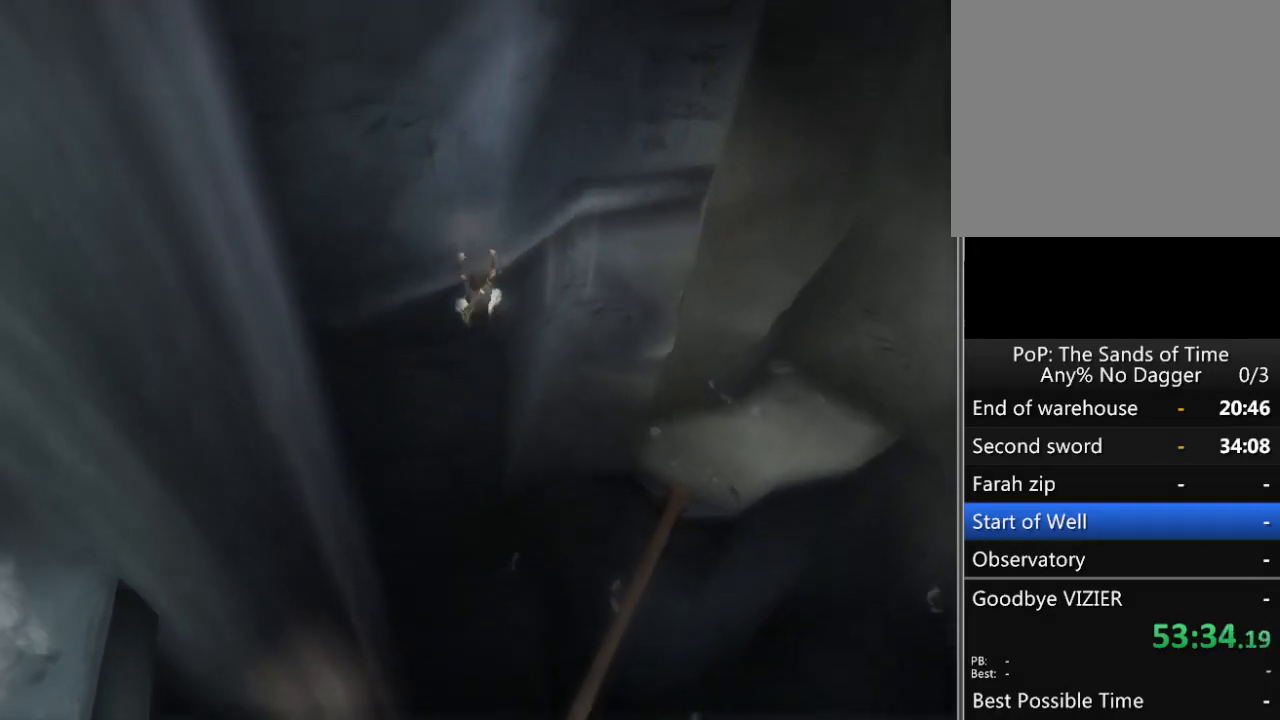
{"buttons": [], "left_stick": "down", "right_stick": "center", "events": [[50, "A", "up"], [133, "A", "down"], [200, "A", "up"], [267, "A", "down"], [317, "A", "up"], [400, "A", "down"], [450, "A", "up"]]}